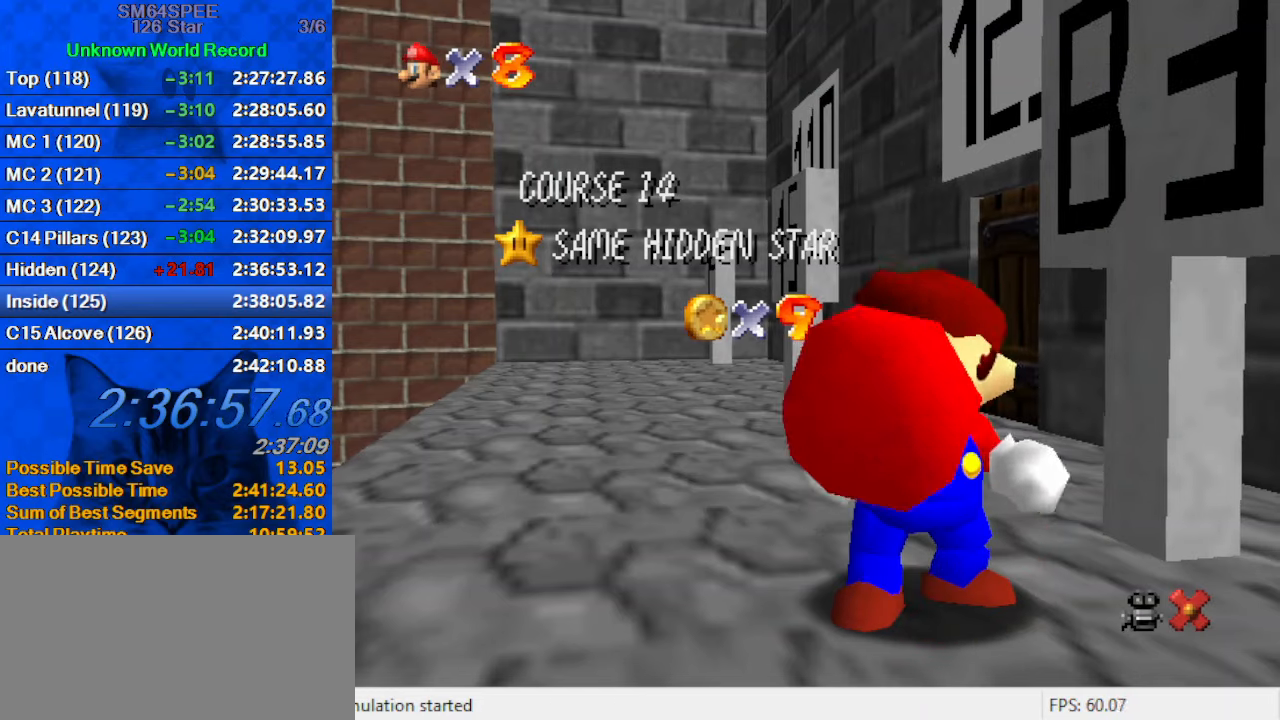
Gameplay with keyboard; each line is a JSON object with the keys held at the frame after it. "events" lists presses ("down") and releases ("up") of "a", "c", "ctrl", "d", "down", "left", "return", "right", "s", "shift", "up", "w", "x" and "y" between this image and that frame as [ms after this image, input, new state], when the widget could be followed in between. No other keys are recorded. Mouse input is not recorded.
{"keys": ["shift"], "events": [[400, "shift", "down"]]}
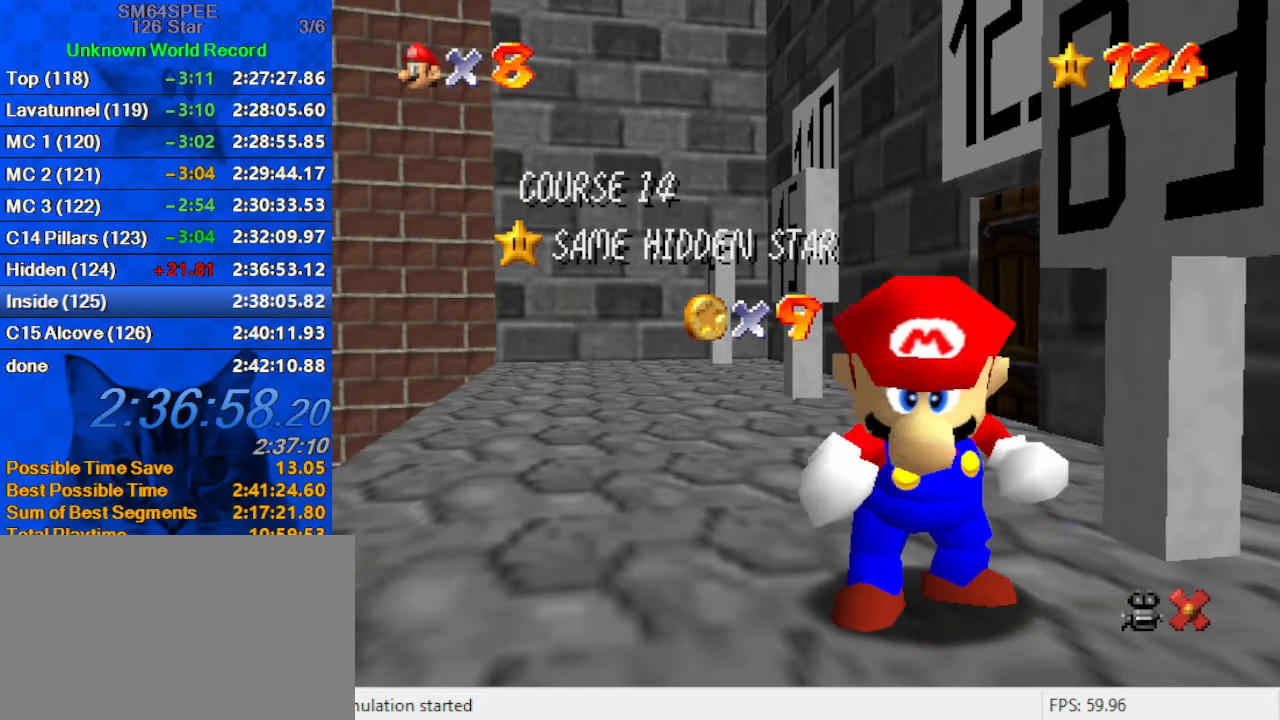
{"keys": [], "events": [[33, "shift", "up"], [133, "shift", "down"], [233, "shift", "up"], [300, "shift", "down"], [466, "shift", "up"]]}
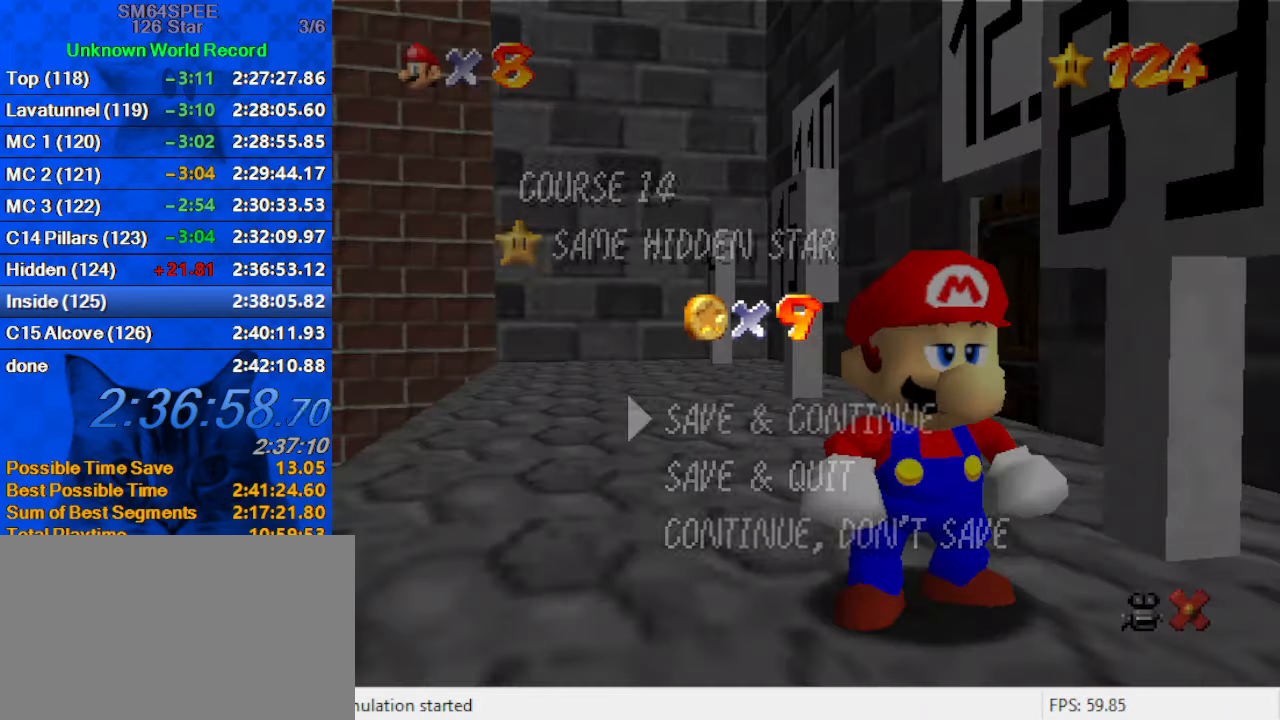
{"keys": ["up"], "events": [[266, "shift", "down"], [433, "up", "down"], [466, "shift", "up"]]}
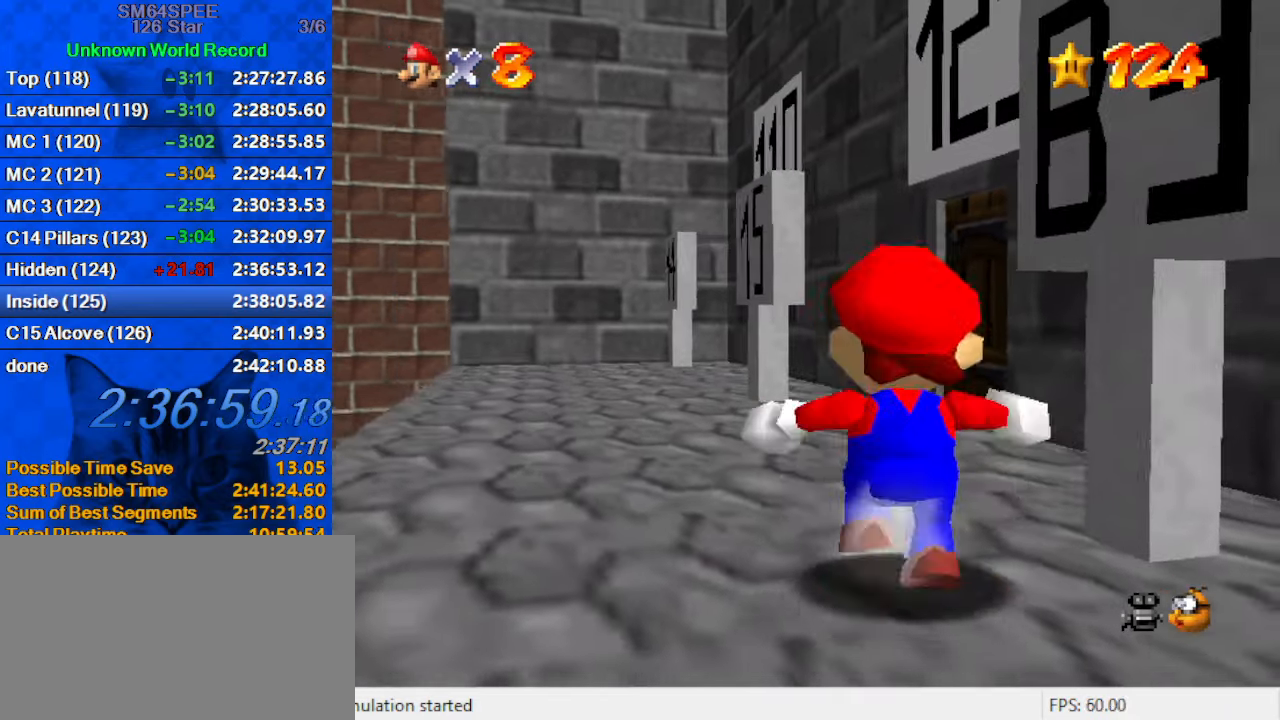
{"keys": ["ctrl", "left", "shift", "up"], "events": [[66, "left", "down"], [100, "shift", "down"], [400, "ctrl", "down"]]}
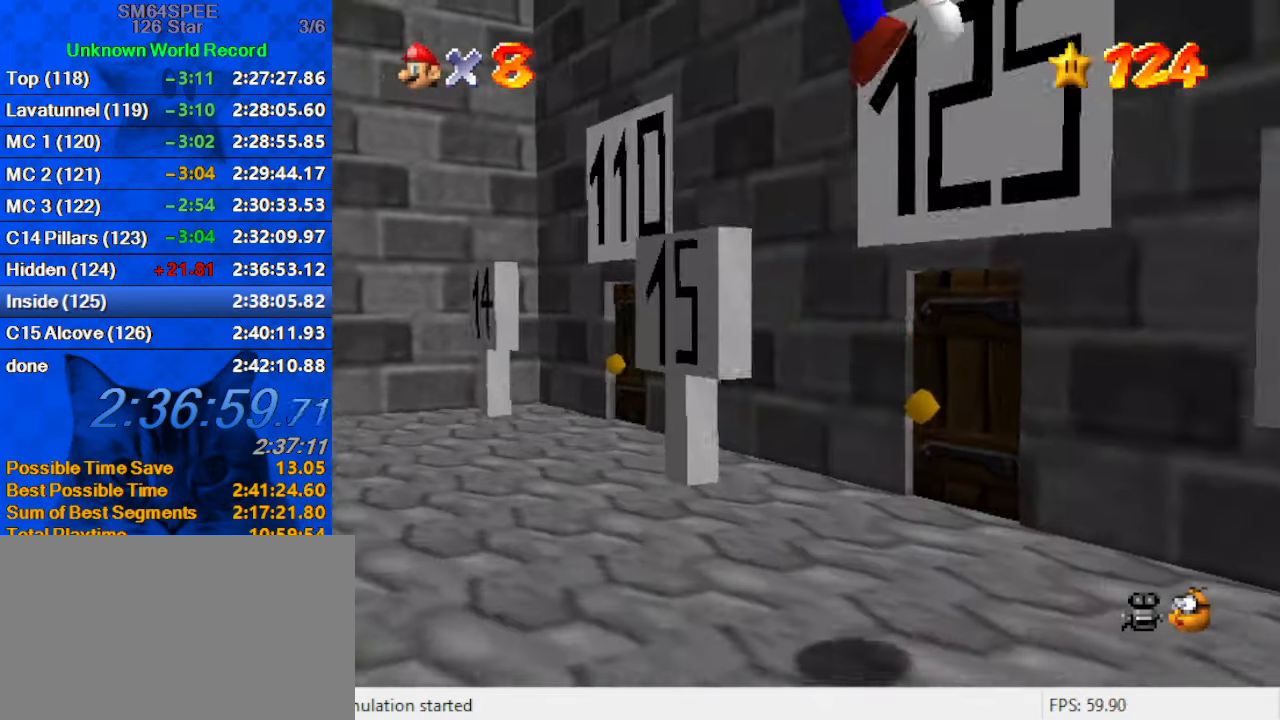
{"keys": ["left"], "events": [[33, "ctrl", "up"], [33, "shift", "up"], [300, "up", "up"]]}
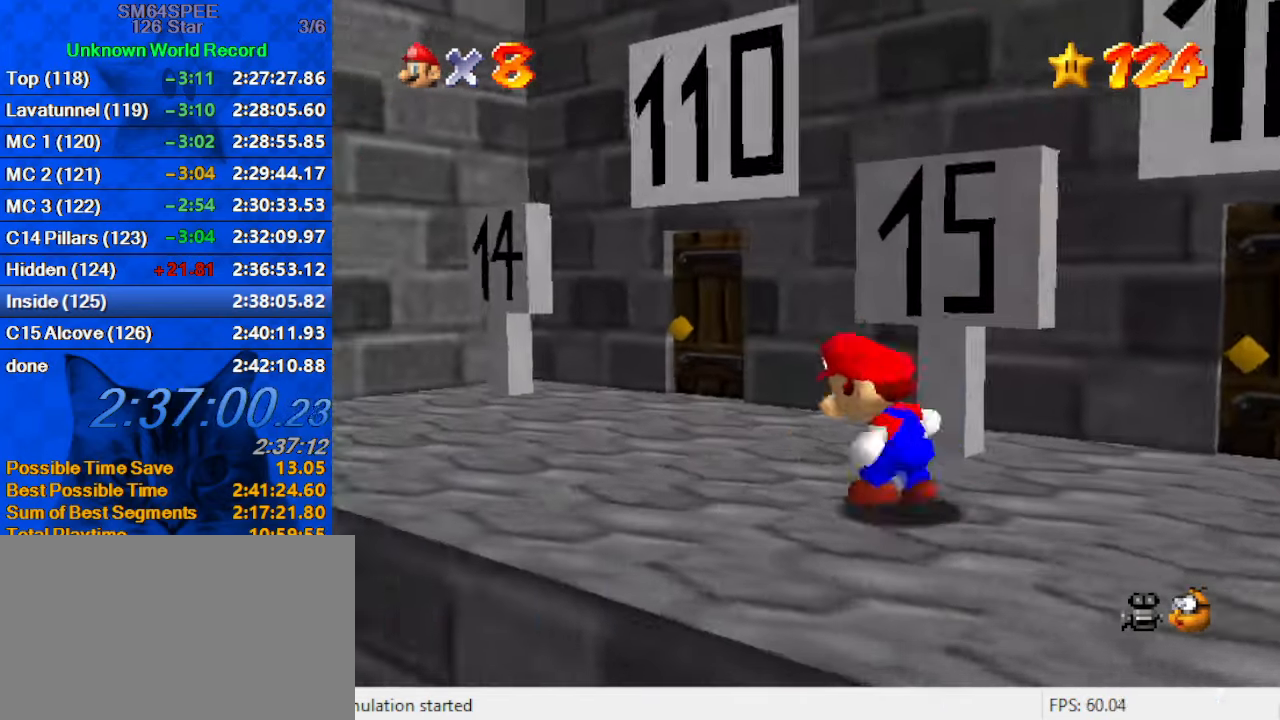
{"keys": ["up"], "events": [[100, "up", "down"], [466, "left", "up"]]}
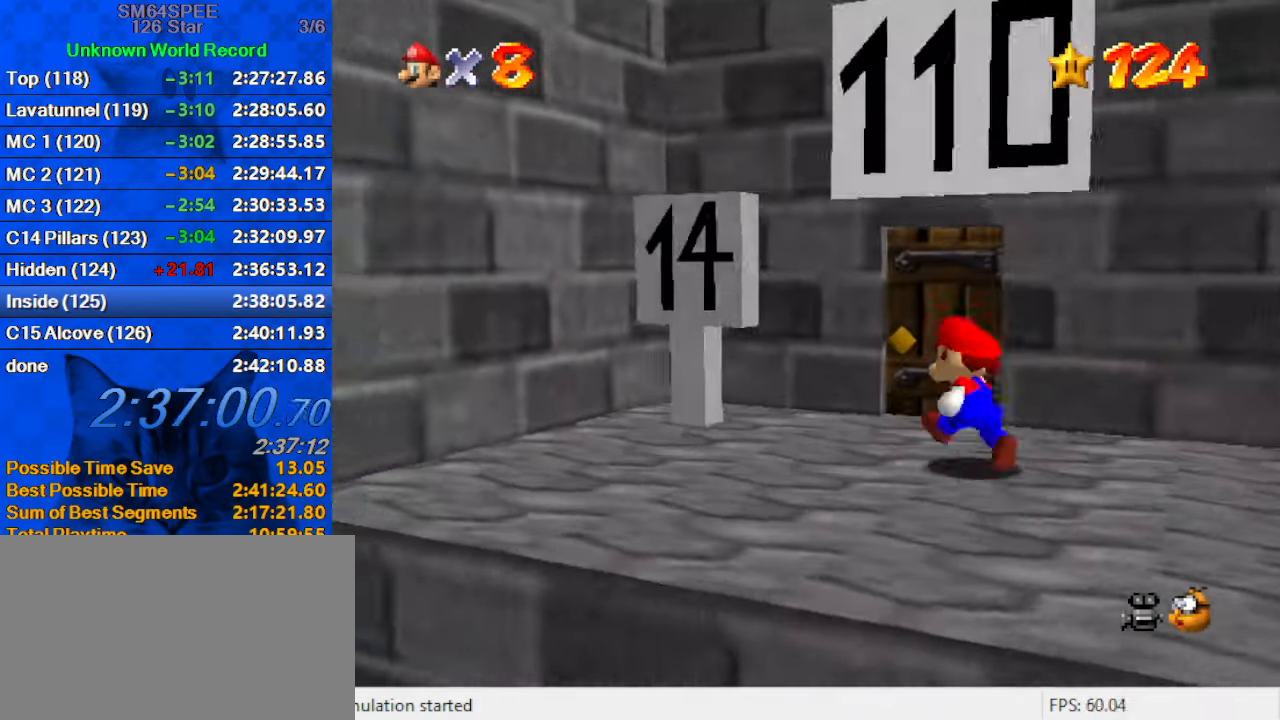
{"keys": [], "events": [[300, "up", "up"]]}
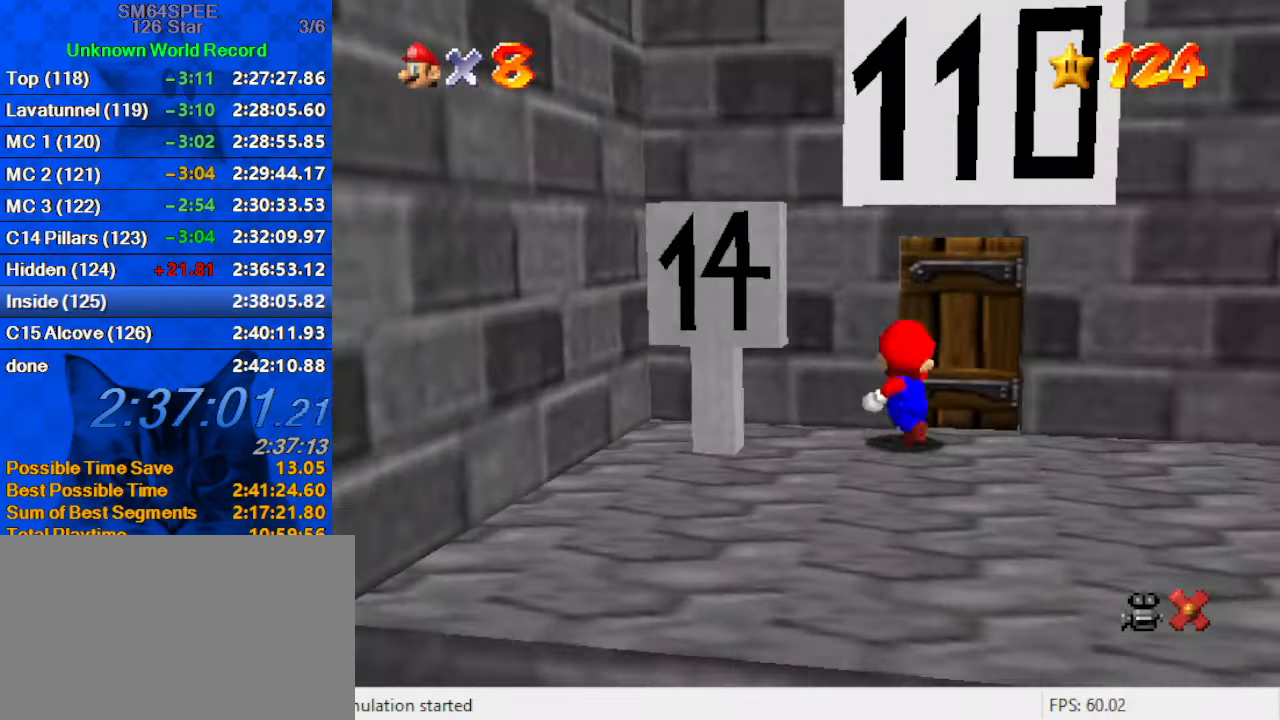
{"keys": [], "events": []}
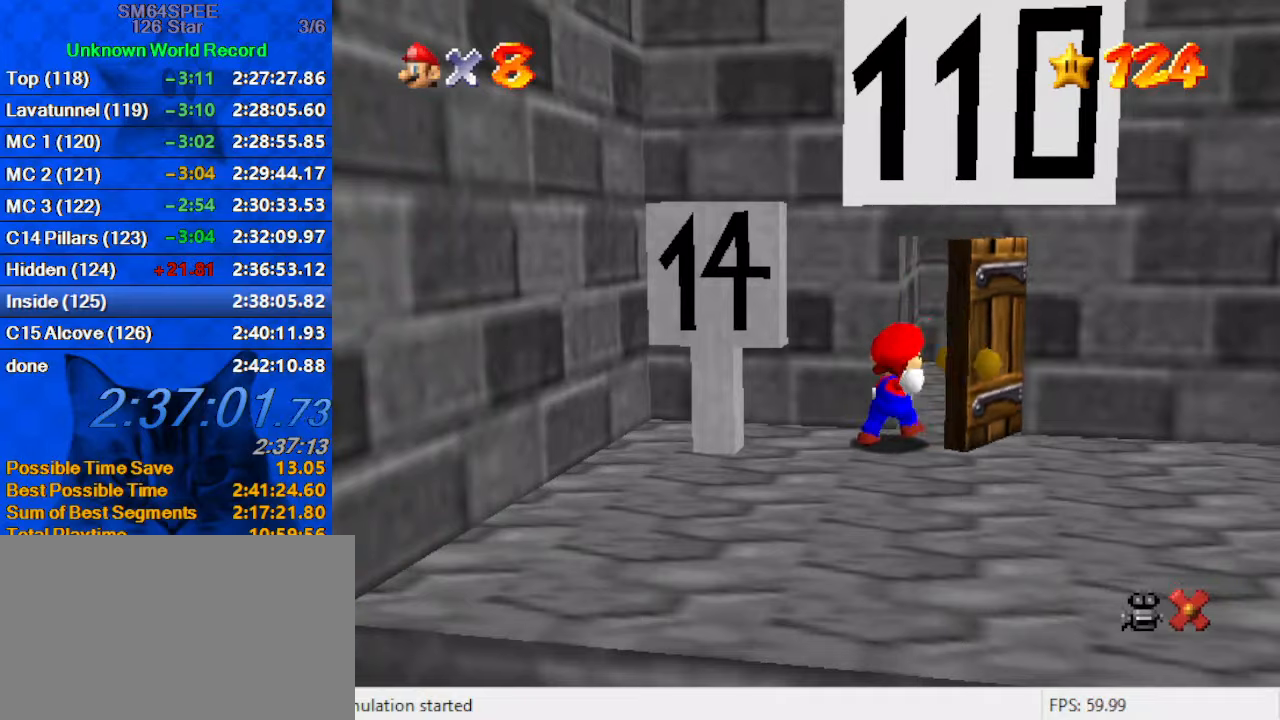
{"keys": [], "events": []}
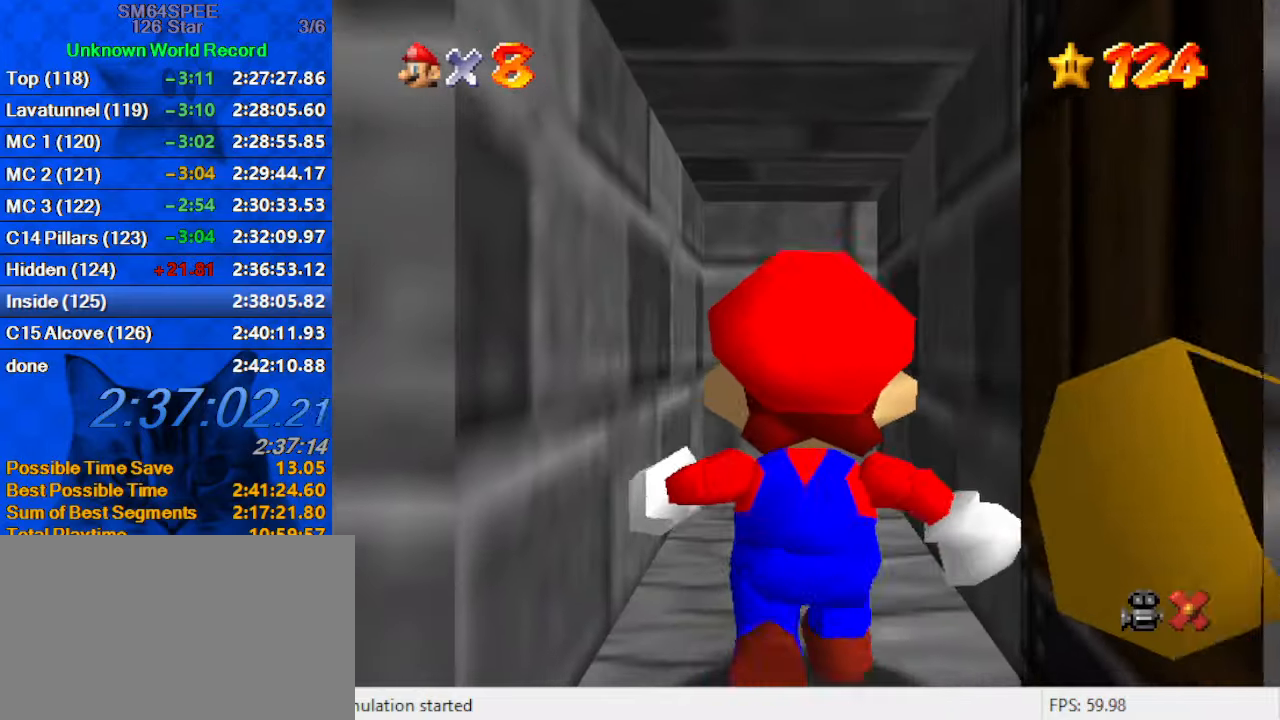
{"keys": [], "events": []}
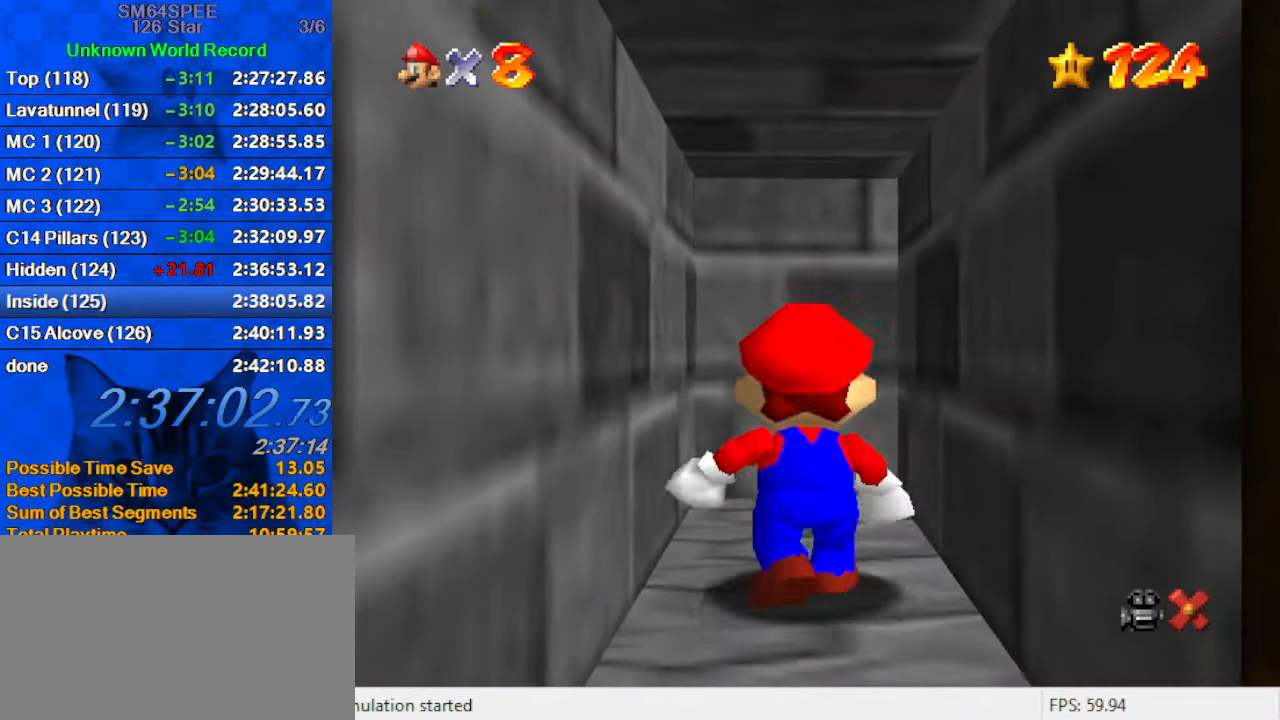
{"keys": [], "events": []}
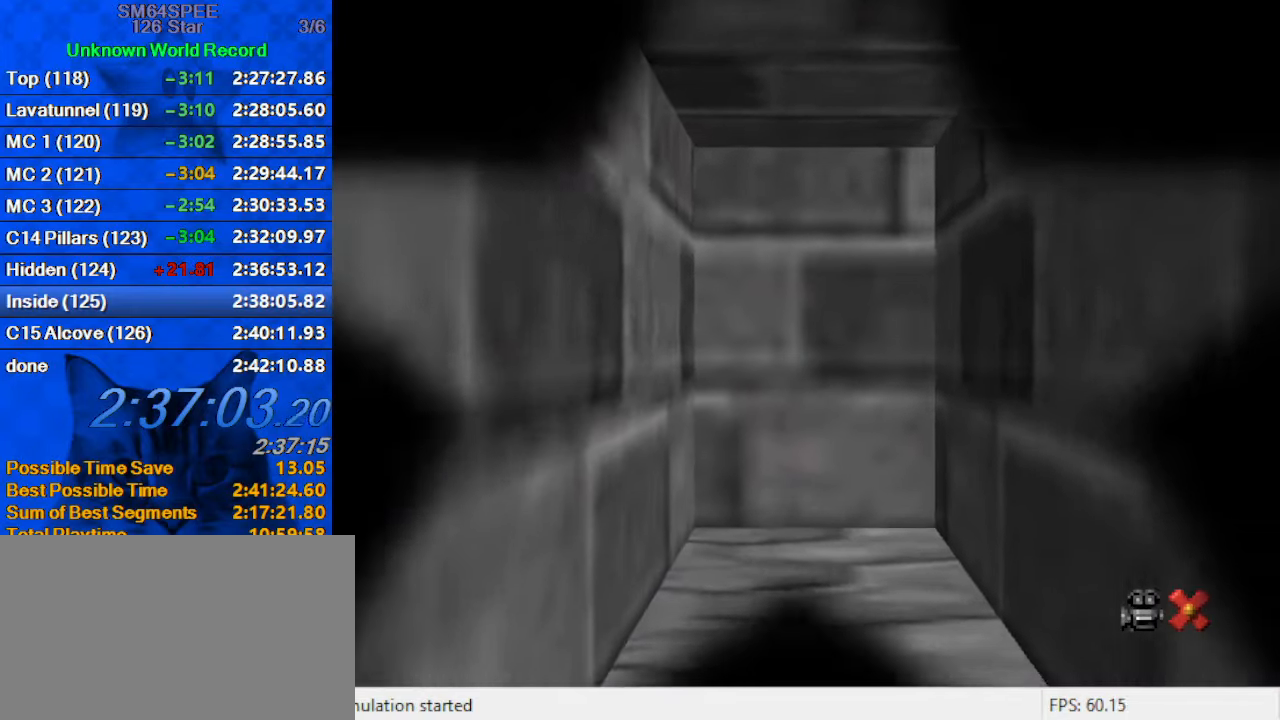
{"keys": [], "events": []}
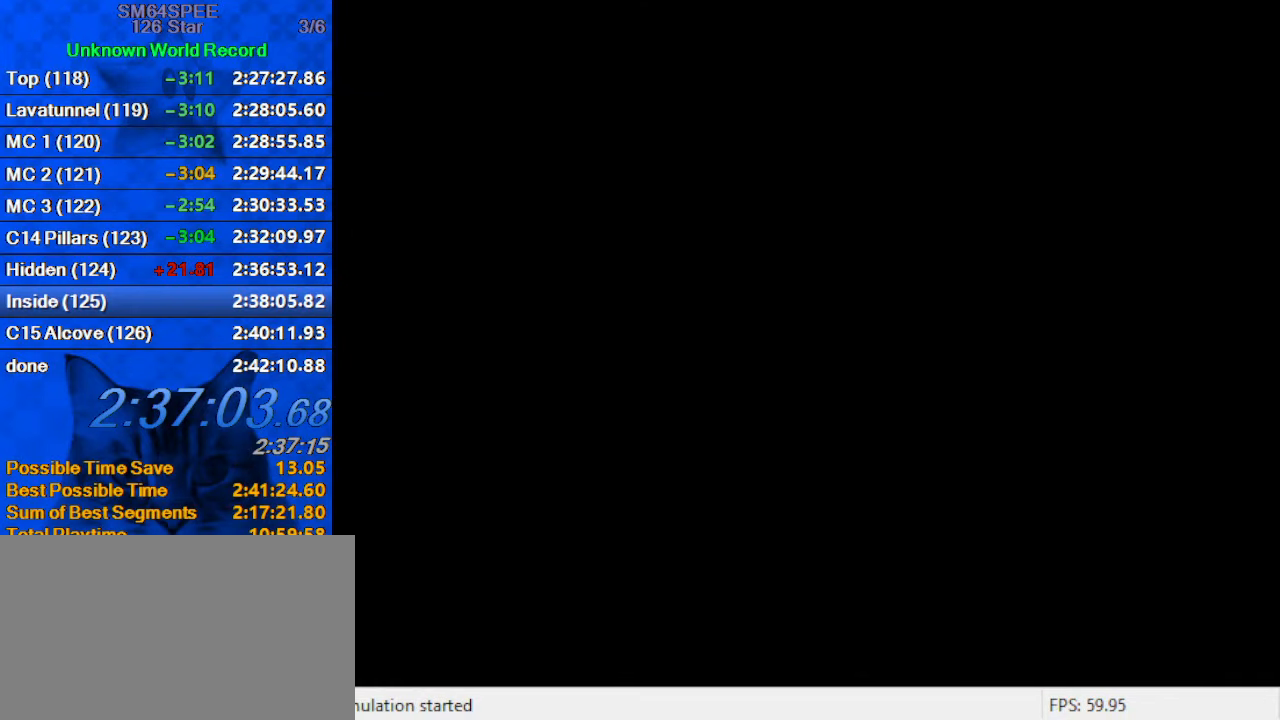
{"keys": [], "events": [[367, "shift", "down"], [500, "shift", "up"]]}
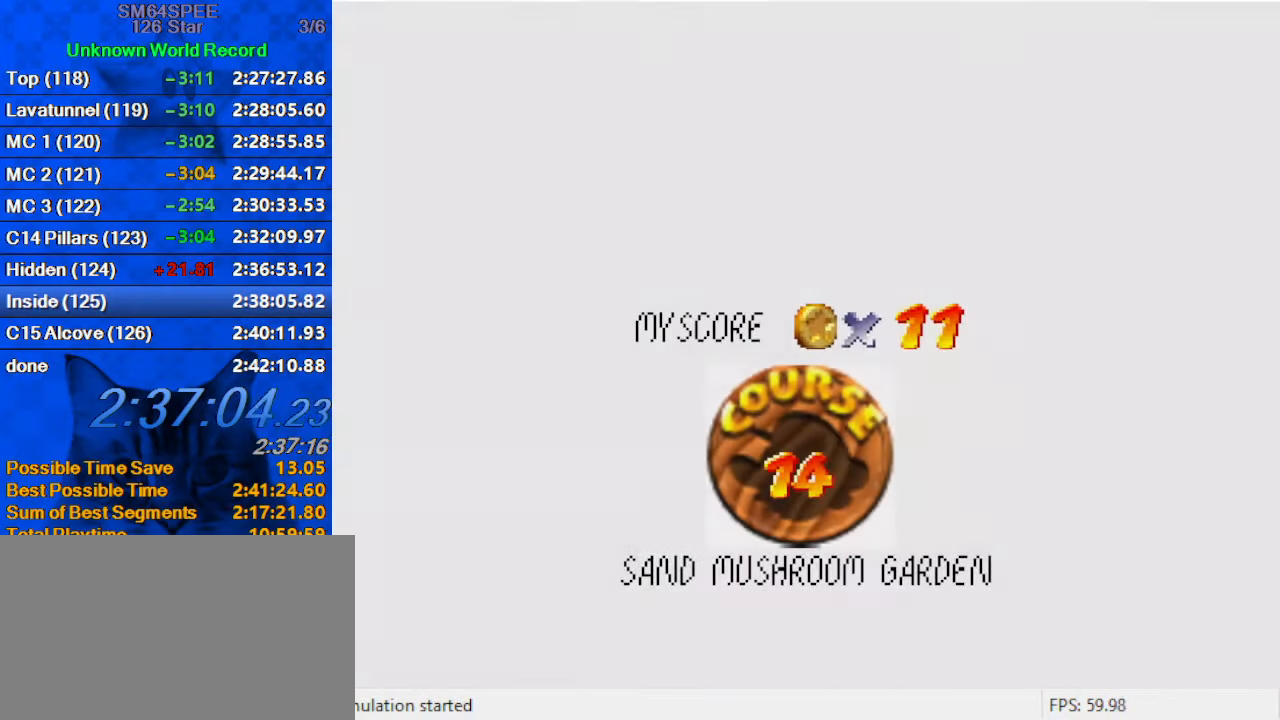
{"keys": ["shift"], "events": [[100, "shift", "down"], [233, "shift", "up"], [333, "shift", "down"], [433, "shift", "up"], [500, "shift", "down"]]}
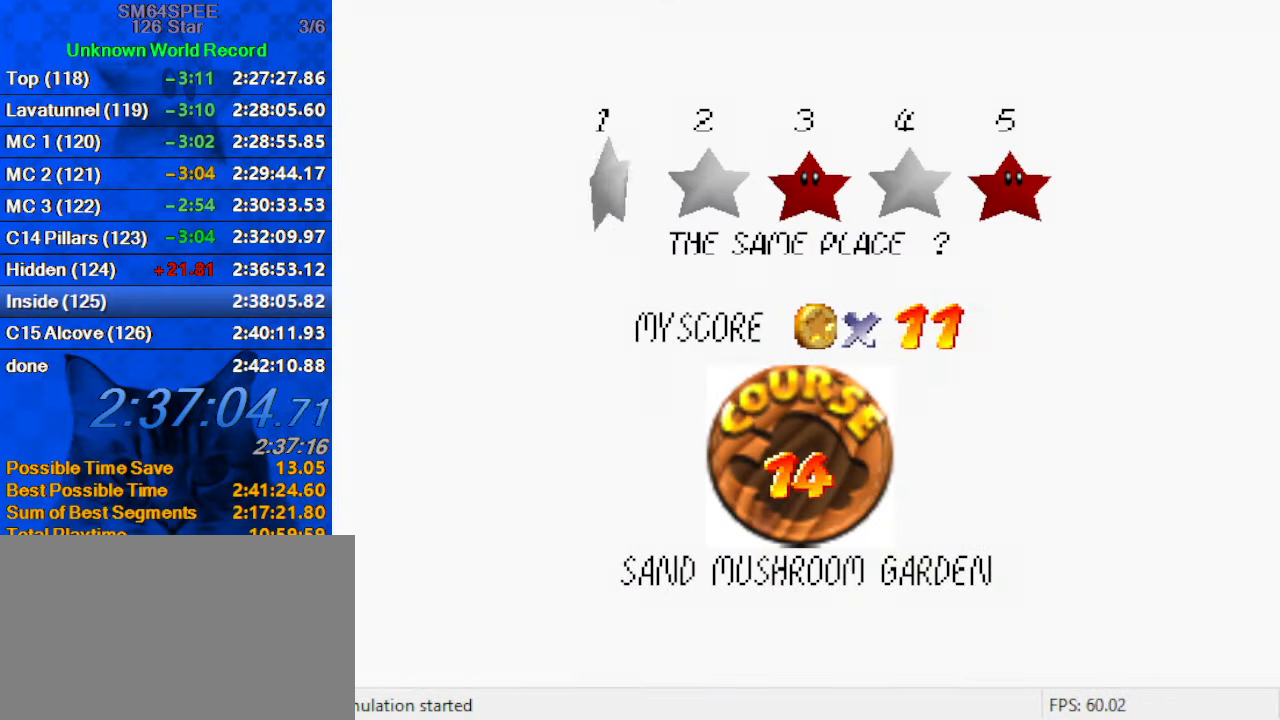
{"keys": [], "events": [[100, "shift", "up"], [200, "shift", "down"], [233, "shift", "up"], [333, "shift", "down"], [467, "shift", "up"]]}
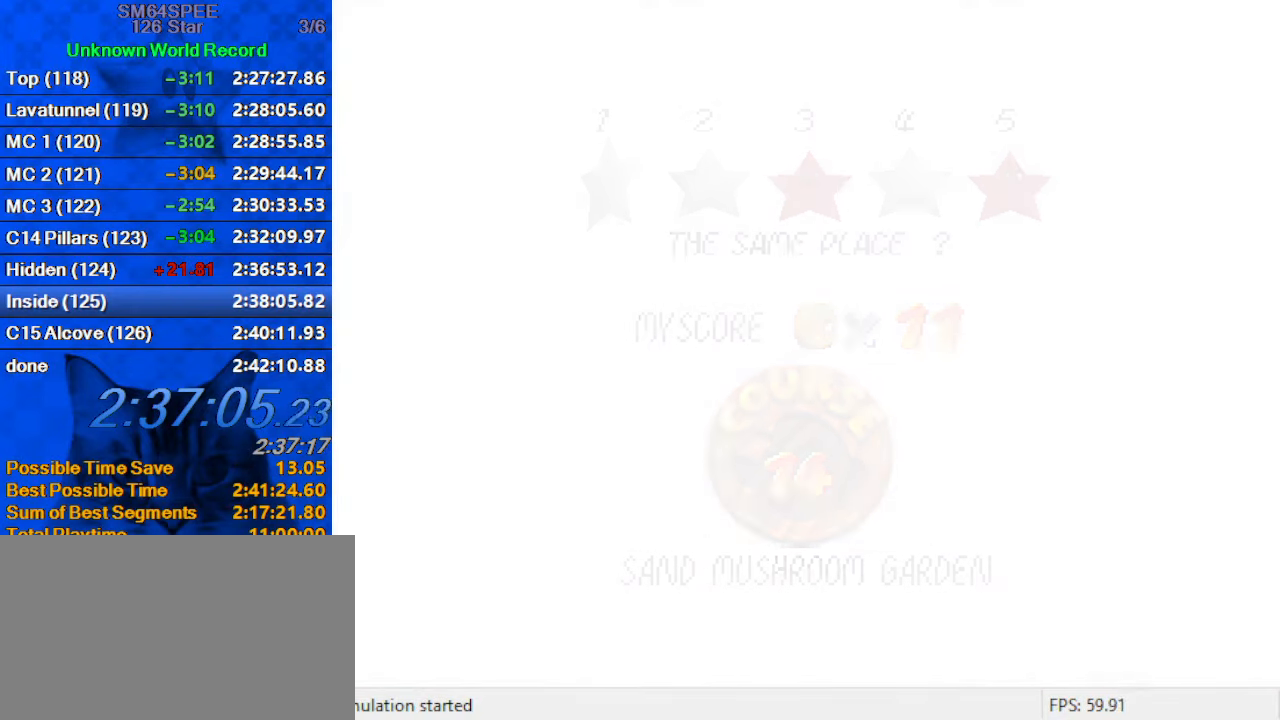
{"keys": ["shift"], "events": [[33, "shift", "down"]]}
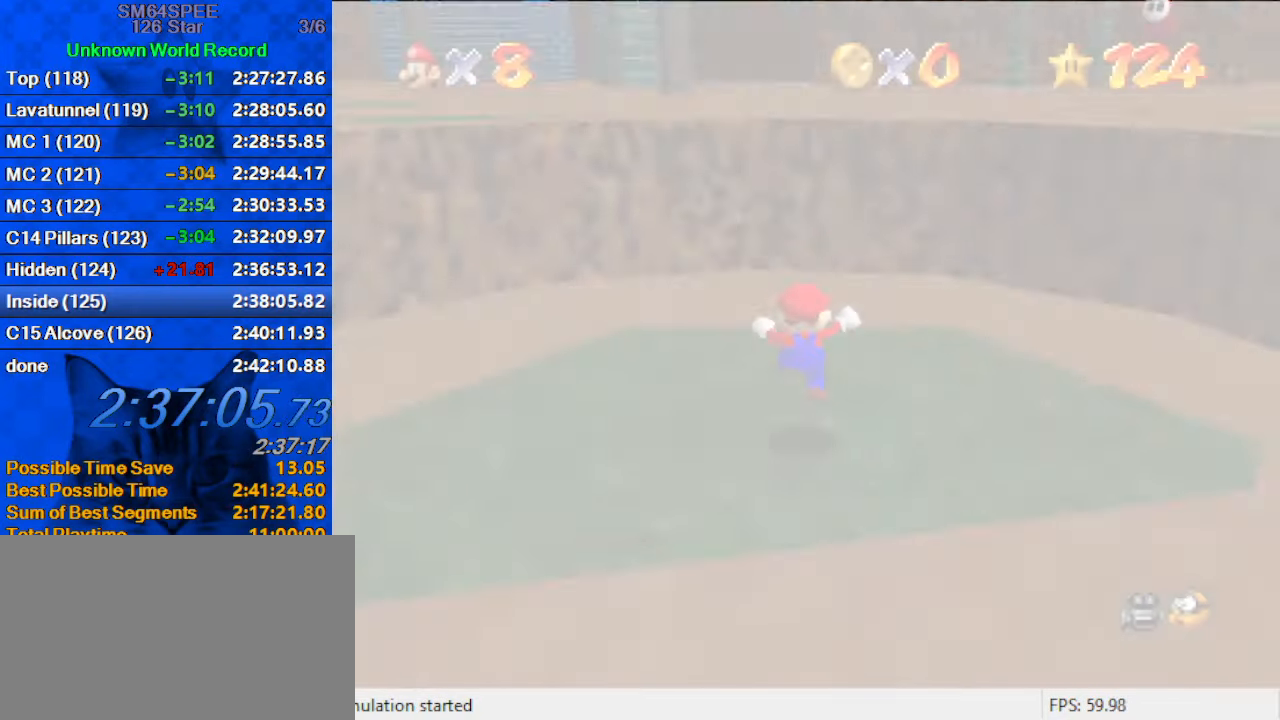
{"keys": ["right", "shift", "up"], "events": [[33, "d", "down"], [33, "s", "down"], [233, "d", "up"], [233, "s", "up"], [367, "right", "down"], [367, "up", "down"]]}
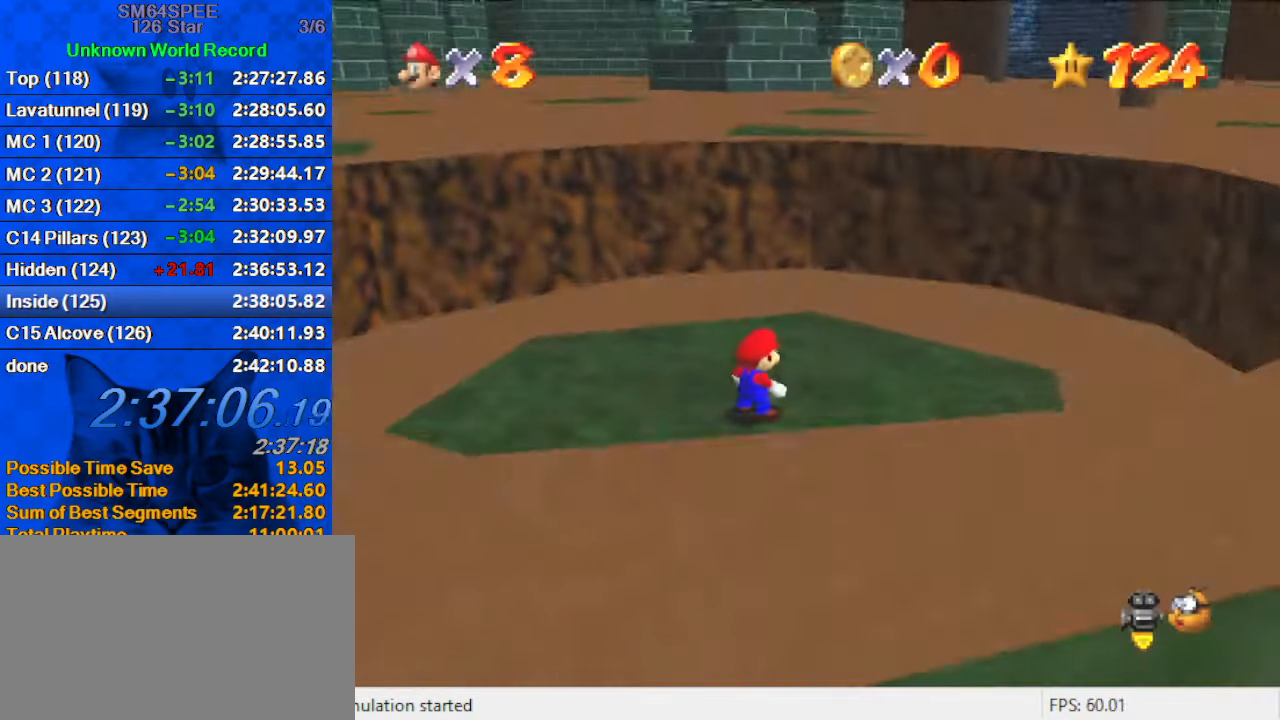
{"keys": ["ctrl", "shift", "up"], "events": [[133, "right", "up"], [434, "ctrl", "down"]]}
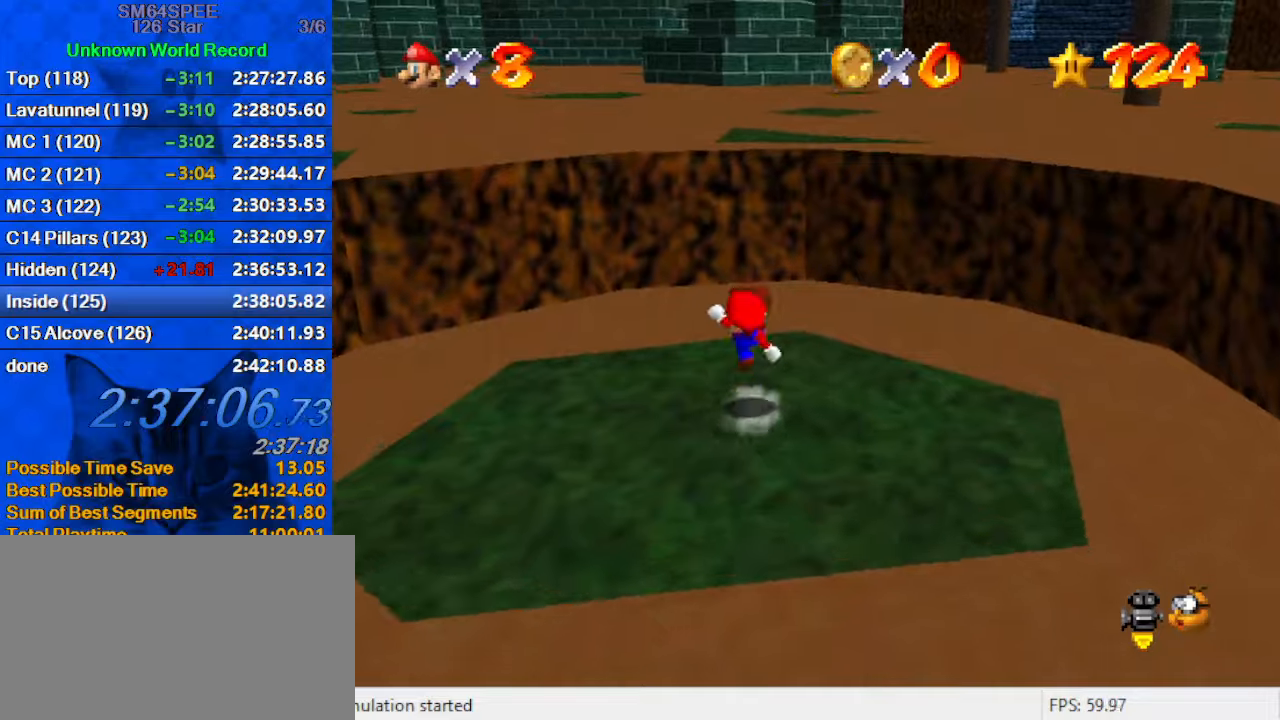
{"keys": ["a", "shift", "up"], "events": [[67, "right", "down"], [67, "shift", "up"], [100, "ctrl", "up"], [167, "right", "up"], [334, "shift", "down"], [467, "a", "down"]]}
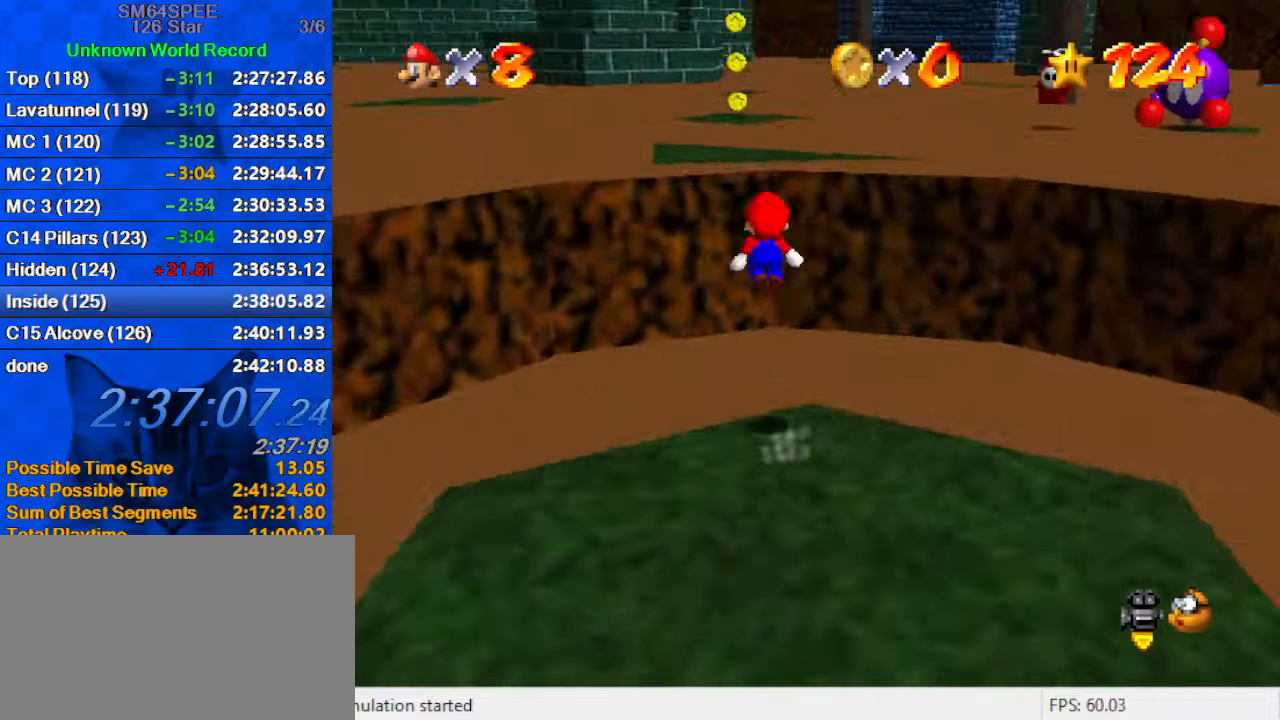
{"keys": ["ctrl", "left", "shift"], "events": [[167, "a", "up"], [267, "up", "up"], [300, "down", "down"], [300, "right", "down"], [434, "down", "up"], [434, "right", "up"], [500, "ctrl", "down"], [500, "left", "down"]]}
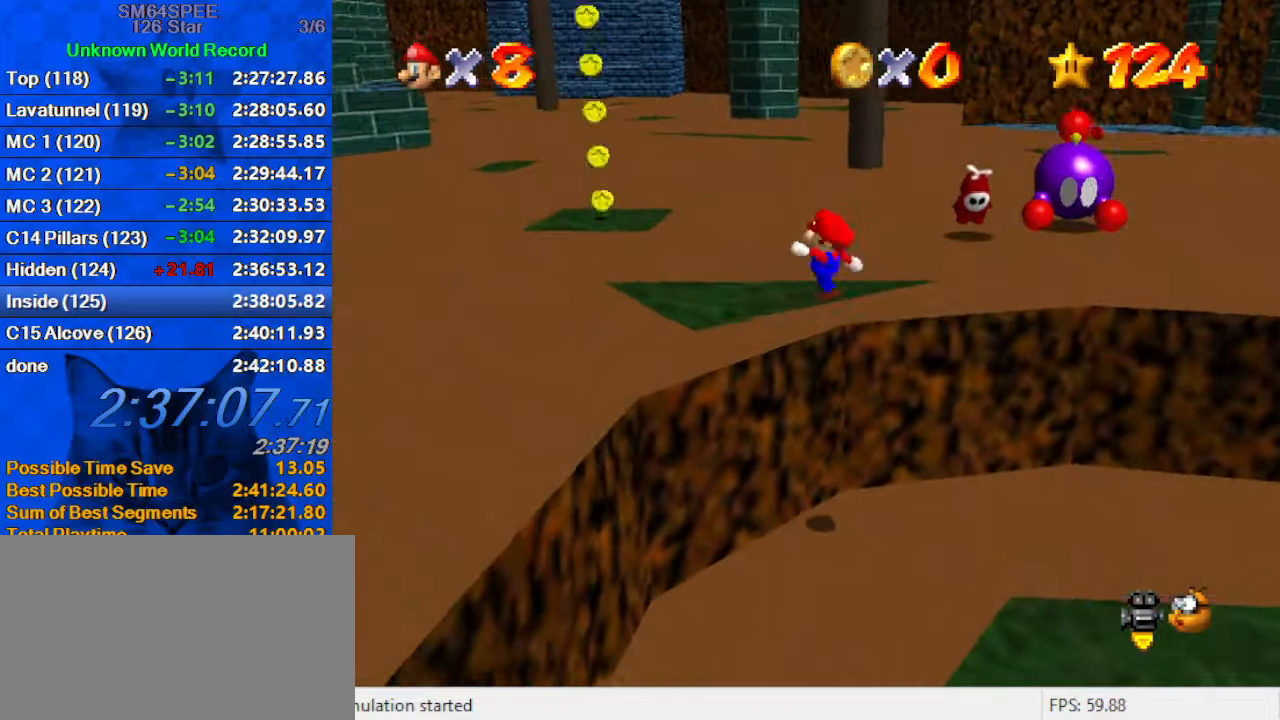
{"keys": ["shift", "up"], "events": [[34, "up", "down"], [100, "left", "up"], [100, "shift", "up"], [134, "ctrl", "up"], [167, "d", "down"], [267, "right", "down"], [367, "d", "up"], [367, "right", "up"], [500, "shift", "down"]]}
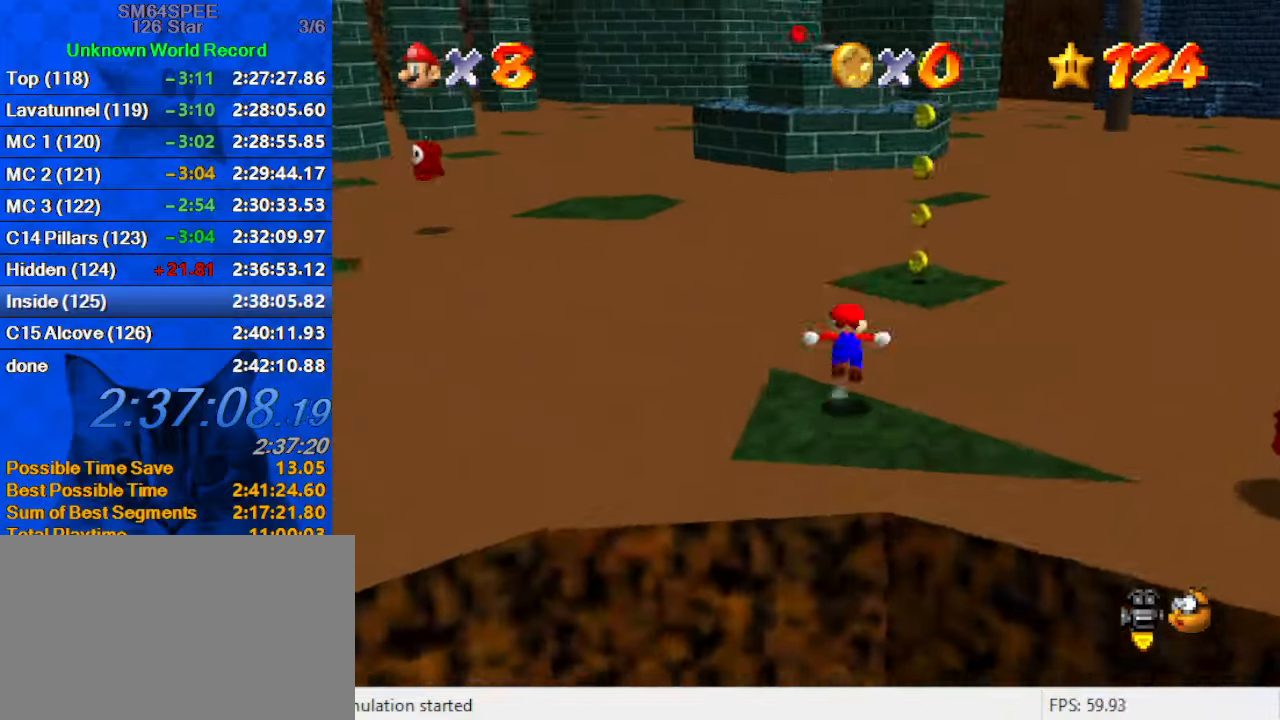
{"keys": ["ctrl", "right", "shift"], "events": [[67, "right", "down"], [134, "up", "up"], [234, "down", "down"], [367, "down", "up"], [434, "ctrl", "down"]]}
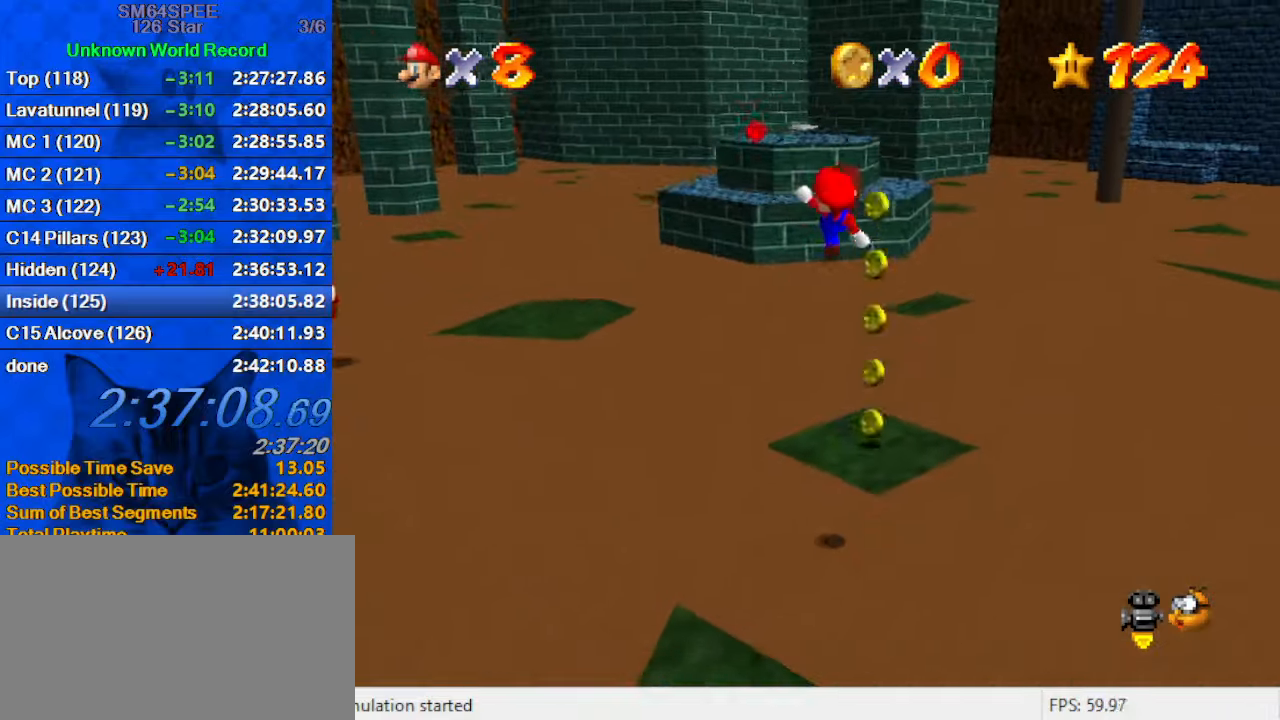
{"keys": ["right", "up"], "events": [[67, "ctrl", "up"], [67, "shift", "up"], [200, "up", "down"]]}
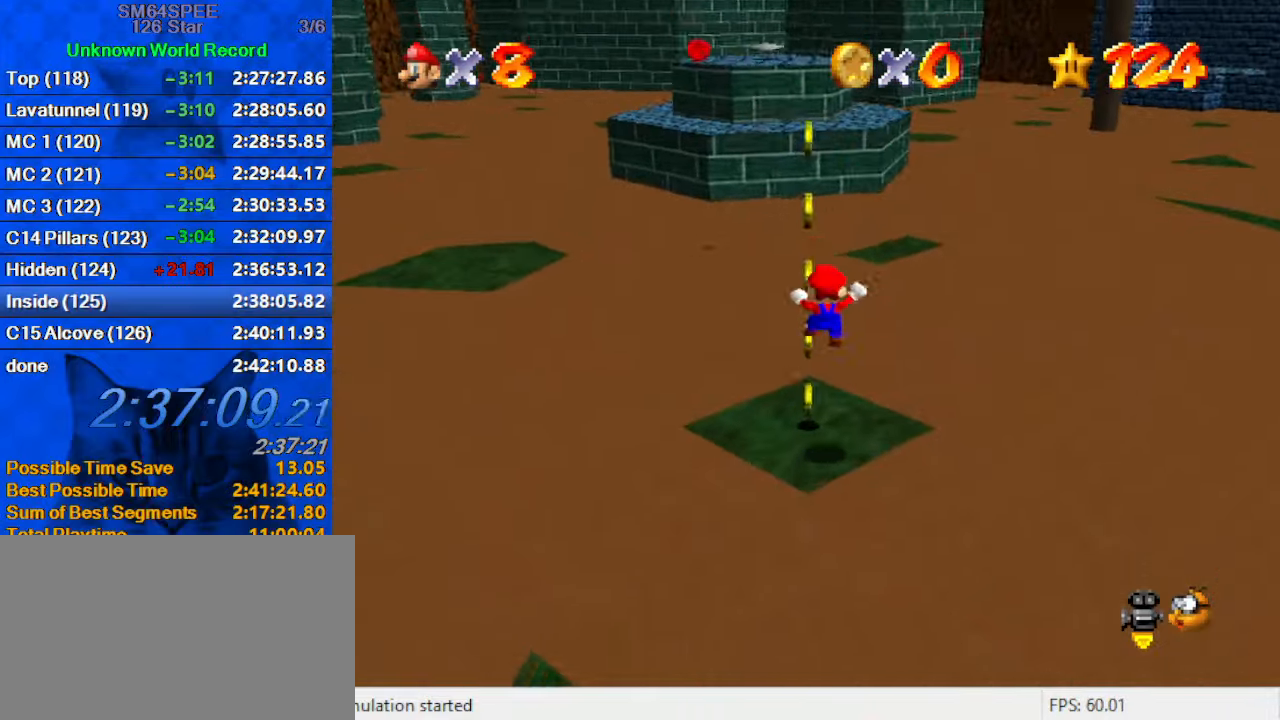
{"keys": ["a", "shift", "up"], "events": [[34, "right", "up"], [200, "shift", "down"], [367, "a", "down"]]}
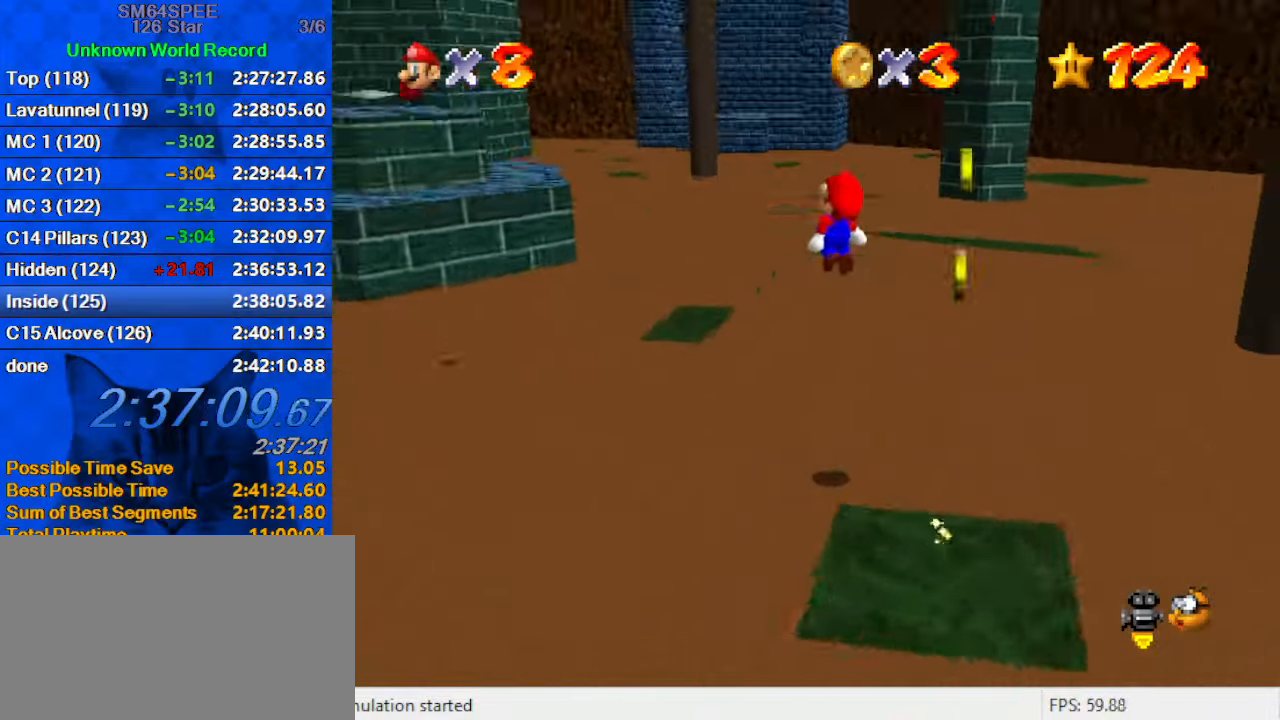
{"keys": ["ctrl", "shift", "up"], "events": [[34, "a", "up"], [167, "right", "down"], [234, "up", "up"], [467, "right", "up"], [467, "up", "down"], [500, "ctrl", "down"]]}